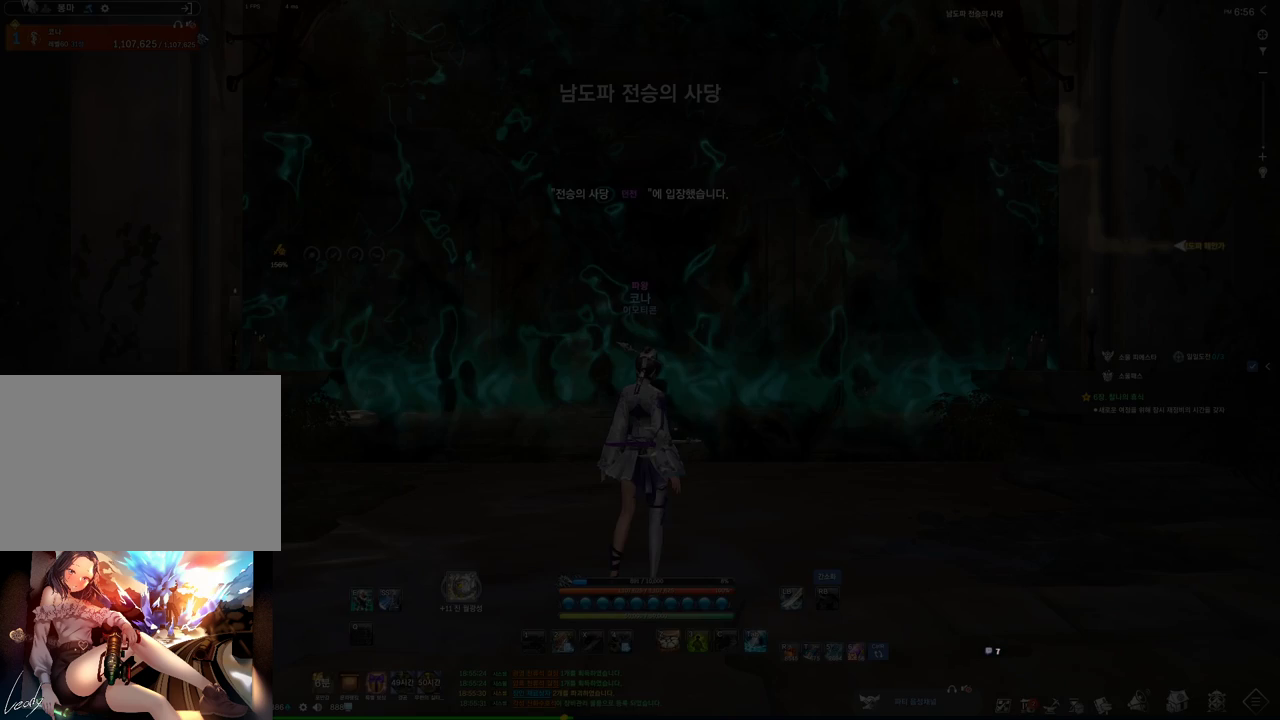
Gameplay with keyboard and mouse; each line is a JSON object with the keys and mouse buttons held at the frame after it. "events" lists presses ("down") and releases ("up") of "1", "2", "3", "4", "5", "a", "alt", "c", "ctrl", "d", "e", "f", "m", "q", "r", "s", "shift", "space", "t", "tab", "tilde", "v", "w", "x", "z", "mouse_left", "mouse_wheel", "mouse_right", "mouse_mb4" and "mouse_mb5" between this image and that frame as [ms after this image, input, new state], when the widget could be followed in between. "mouse_left", "mouse_wheel", "mouse_right", "mouse_mb4", "mouse_mb5" = the "left", "wheel", "right", "mb4", "mb5" buttons of the "mouse" list. No other keys are recorded. "wheel" means that the mouse wheel is clicked or scrolled. Not read: mouse_move.
{"keys": ["w"], "mouse": [], "events": [[100, "w", "down"], [200, "shift", "down"], [333, "shift", "up"]]}
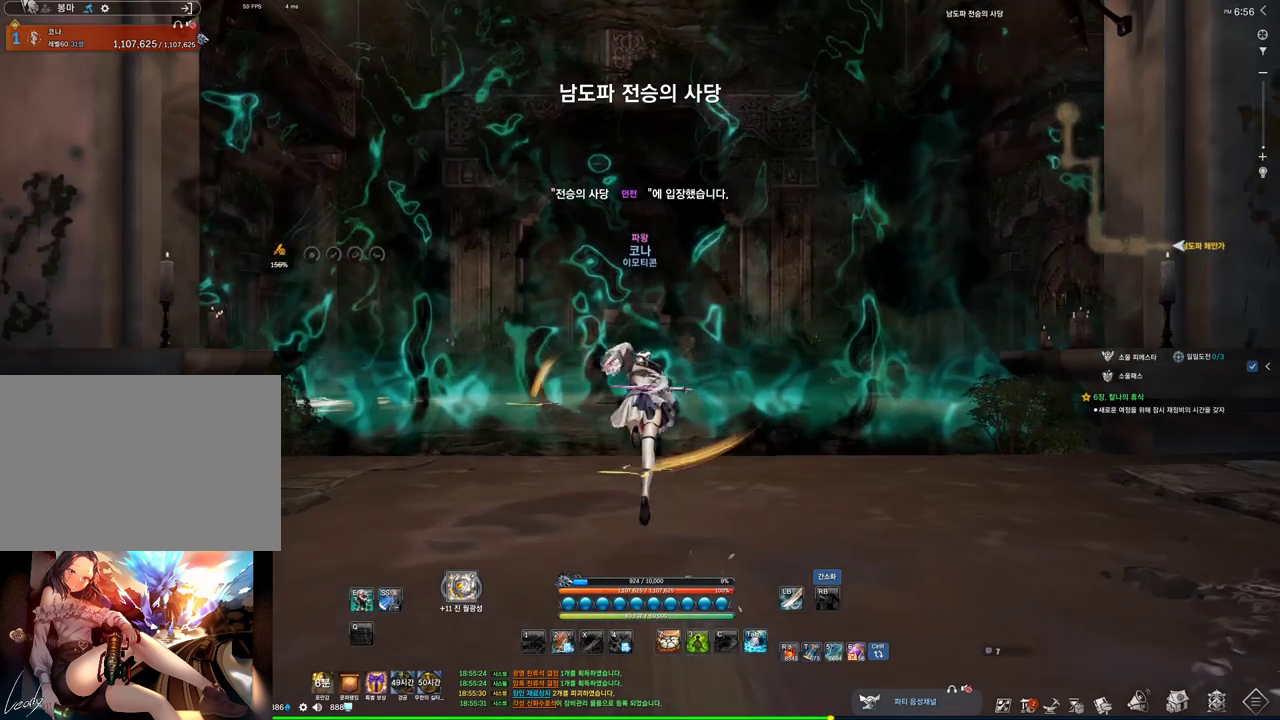
{"keys": ["w"], "mouse": [], "events": []}
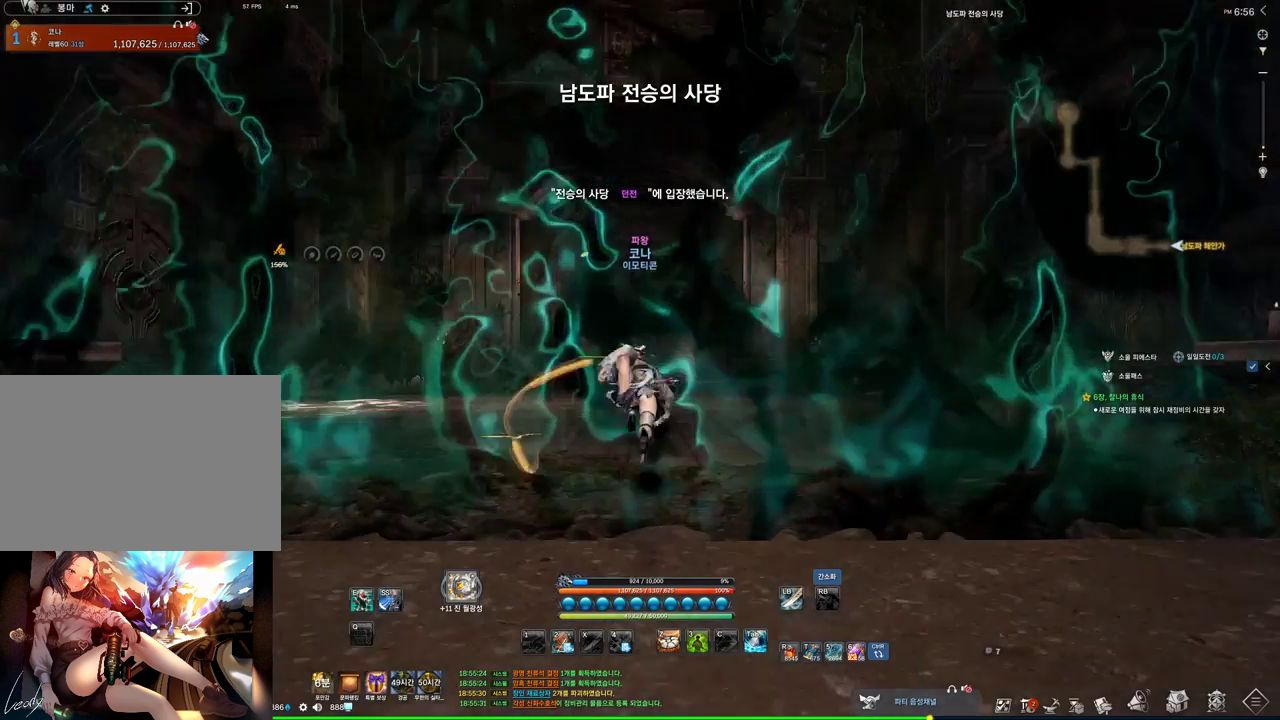
{"keys": ["w"], "mouse": [], "events": []}
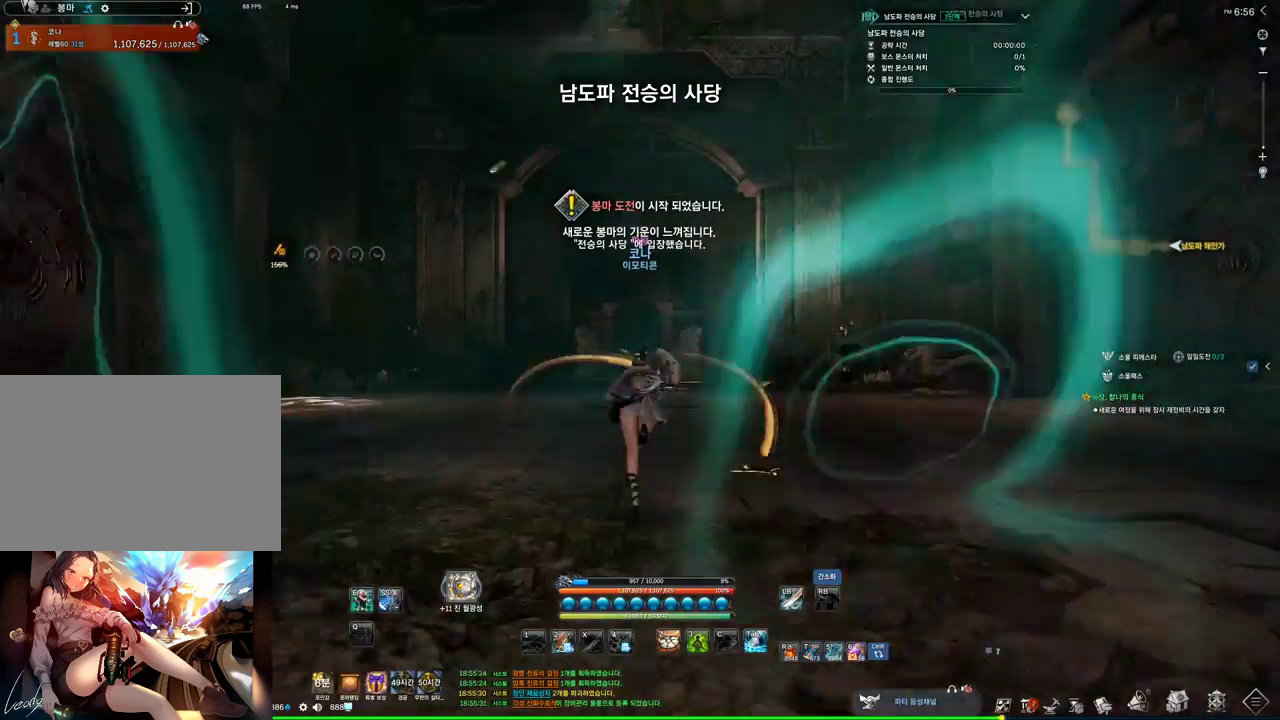
{"keys": ["w"], "mouse": [], "events": []}
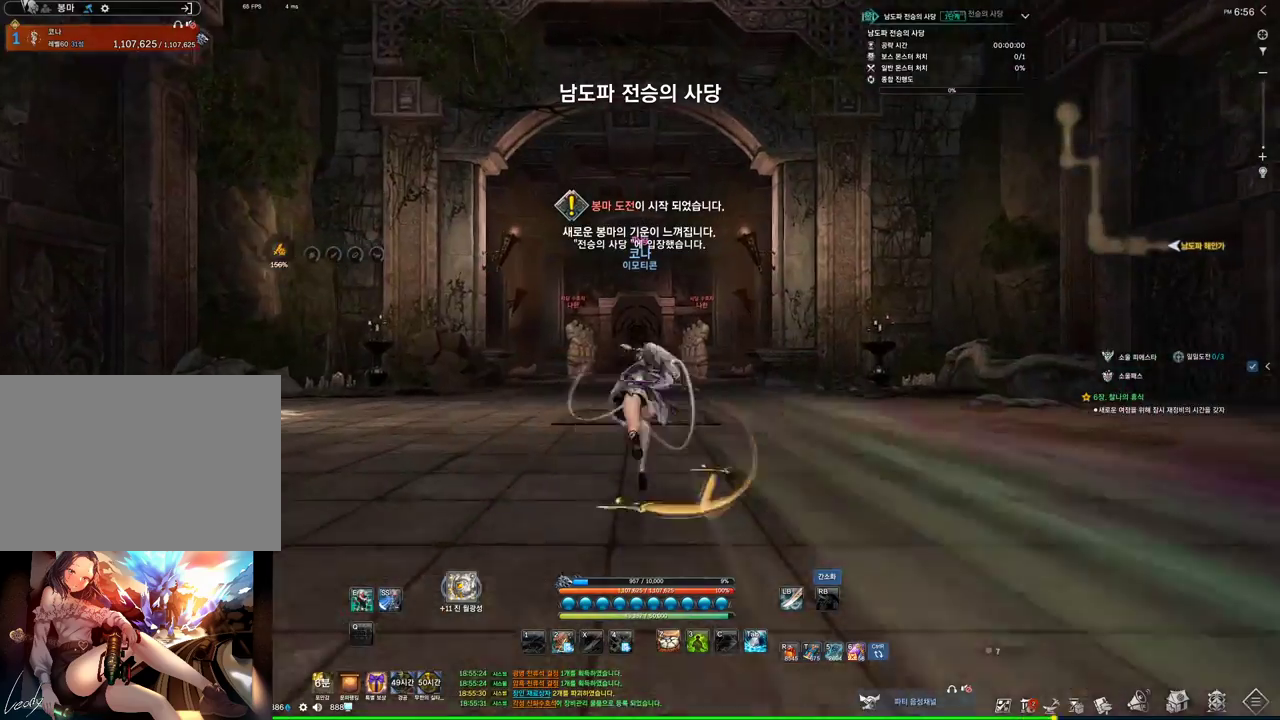
{"keys": ["w"], "mouse": [], "events": []}
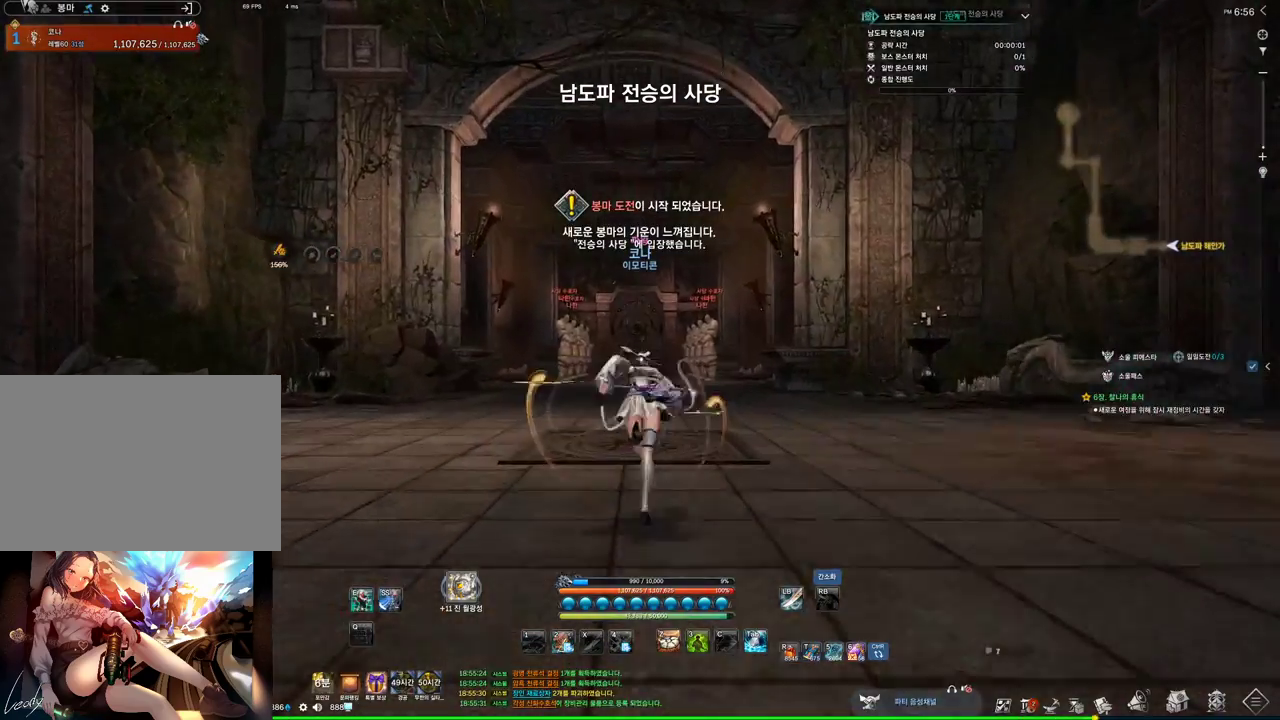
{"keys": ["a", "w"], "mouse": [], "events": [[133, "space", "down"], [267, "a", "down"], [267, "space", "up"], [367, "mouse_mb4", "down"], [400, "mouse_mb4", "up"]]}
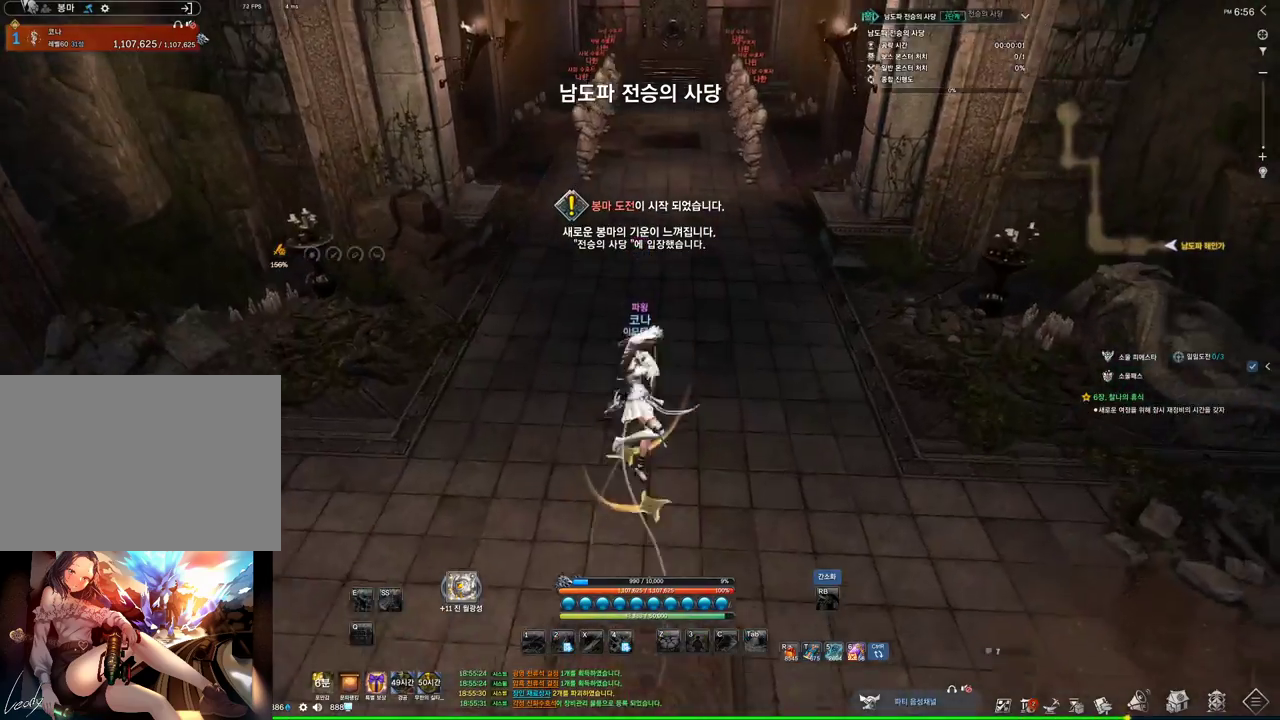
{"keys": ["alt", "w"], "mouse": [], "events": [[33, "a", "up"], [200, "alt", "down"], [300, "mouse_mb4", "down"], [367, "mouse_mb4", "up"]]}
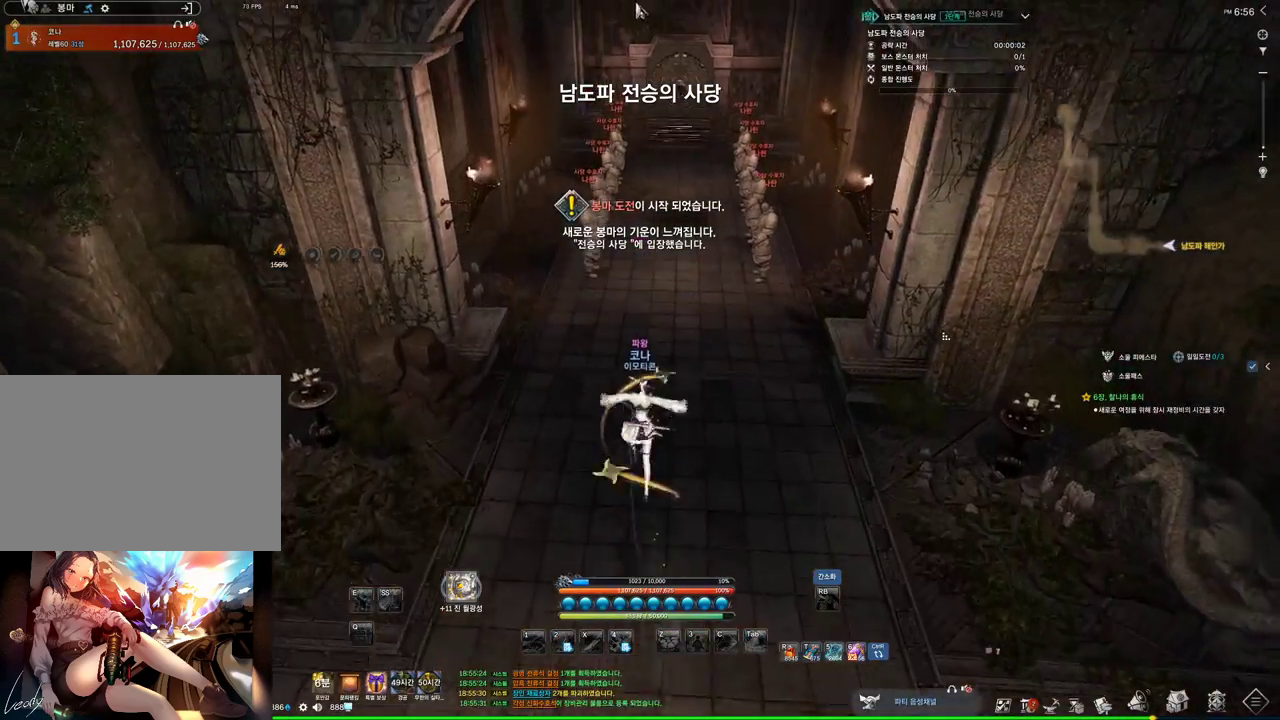
{"keys": ["alt", "w"], "mouse": [], "events": [[333, "mouse_mb5", "down"], [400, "mouse_mb5", "up"]]}
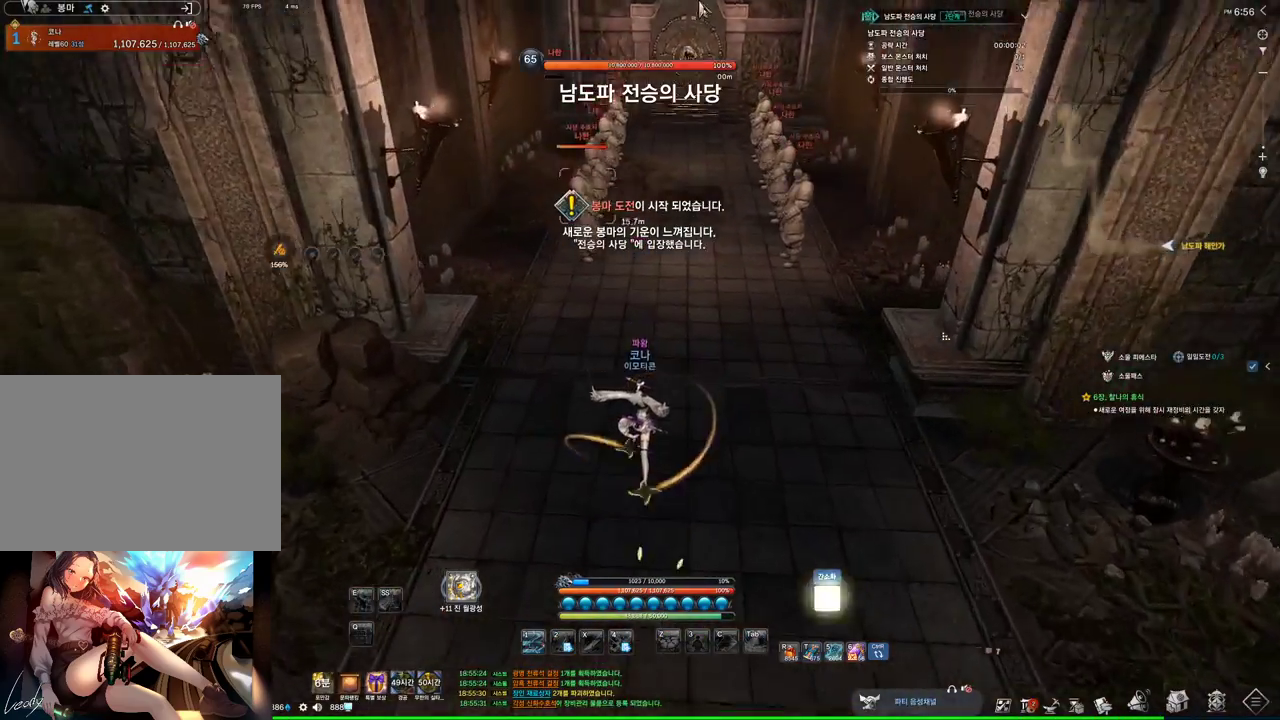
{"keys": ["w"], "mouse": [], "events": [[67, "mouse_mb4", "down"], [133, "mouse_mb4", "up"], [167, "a", "down"], [367, "a", "up"], [367, "alt", "up"], [467, "mouse_mb4", "down"], [500, "mouse_mb4", "up"]]}
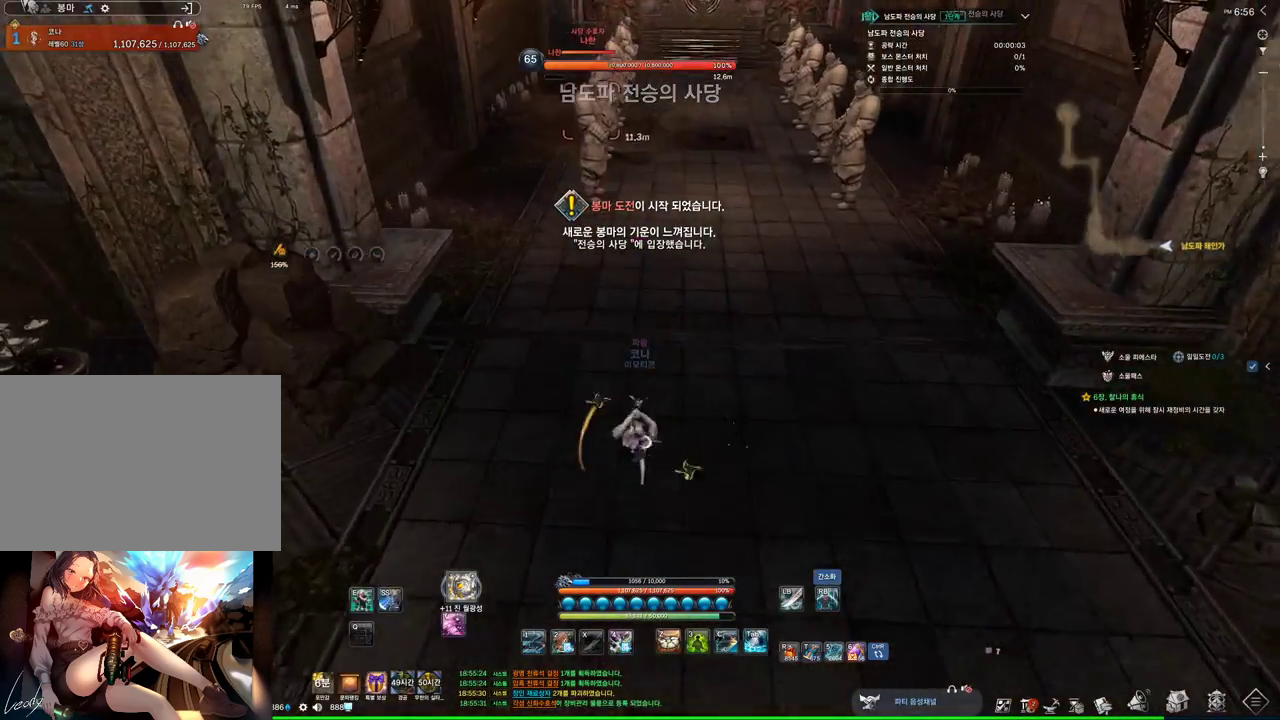
{"keys": ["w"], "mouse": [], "events": [[67, "mouse_mb4", "down"], [100, "mouse_mb4", "up"], [133, "mouse_mb4", "down"], [200, "mouse_mb4", "up"]]}
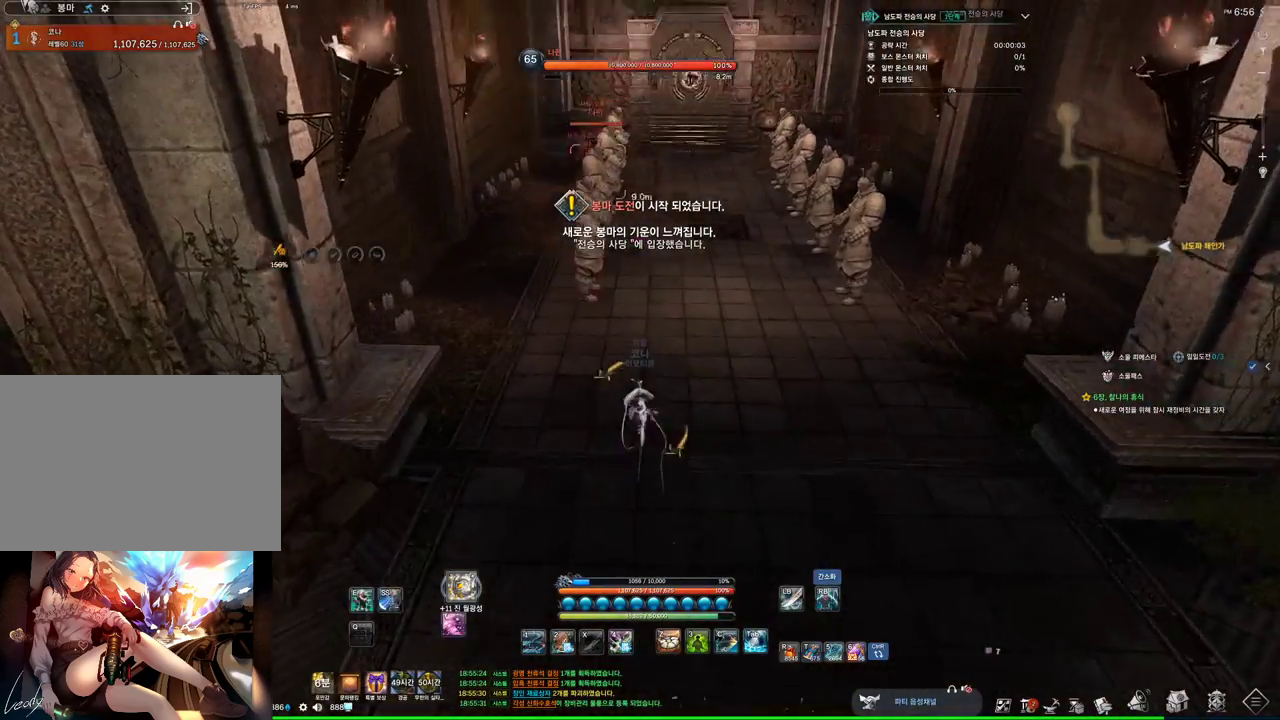
{"keys": ["w"], "mouse": [], "events": [[100, "a", "down"], [167, "mouse_mb4", "down"], [200, "mouse_mb4", "up"], [300, "a", "up"]]}
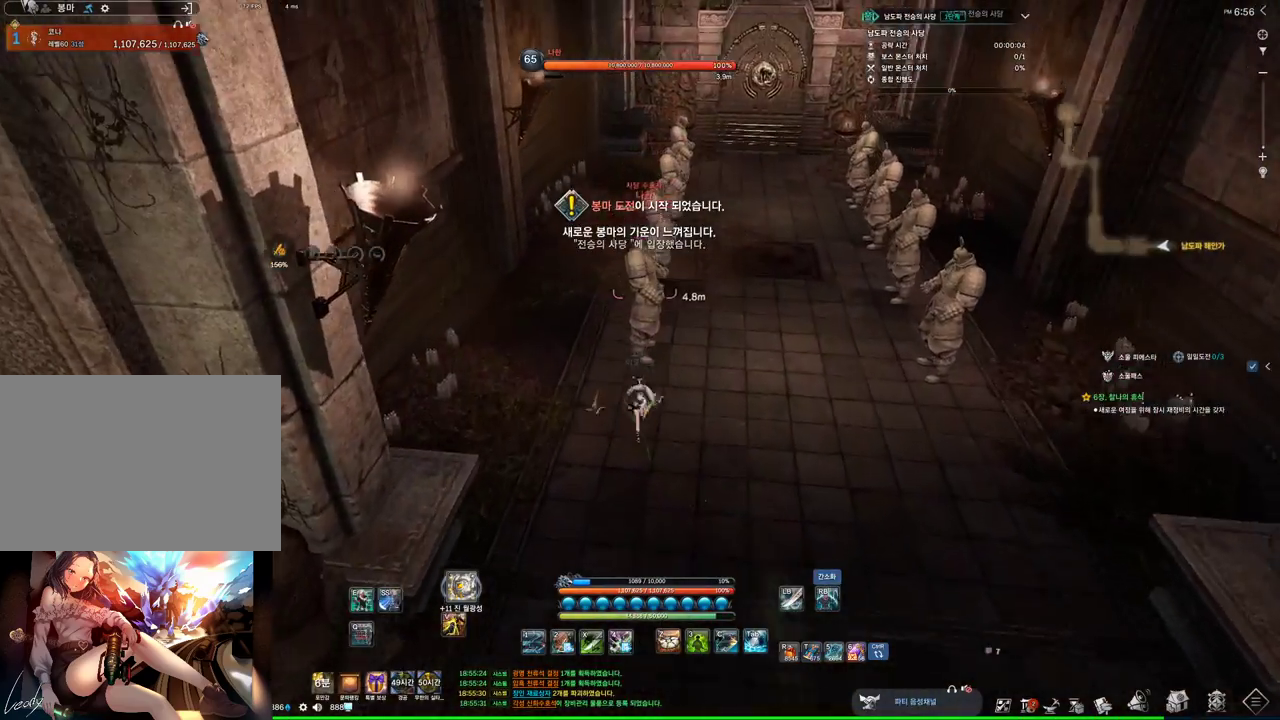
{"keys": [], "mouse": [], "events": [[167, "mouse_mb4", "down"], [233, "d", "down"], [267, "w", "up"], [333, "d", "up"], [333, "mouse_mb4", "up"], [367, "mouse_mb4", "down"], [467, "mouse_mb4", "up"]]}
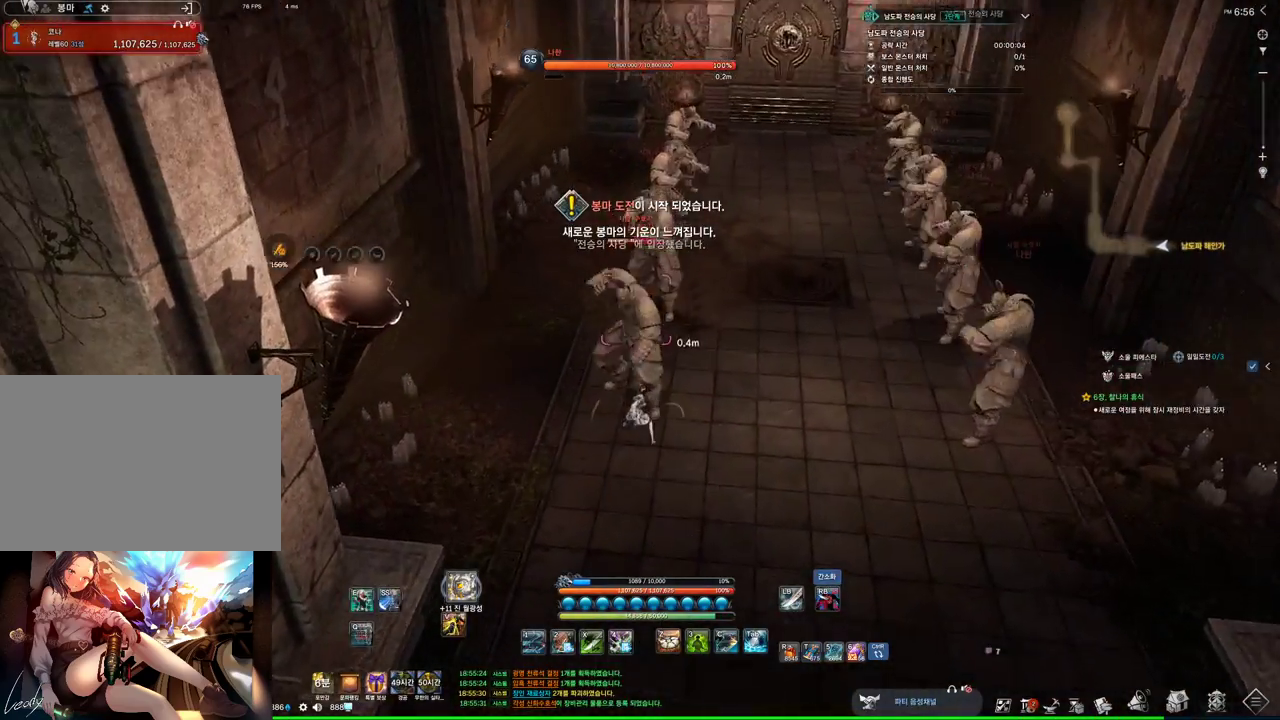
{"keys": [], "mouse": [], "events": []}
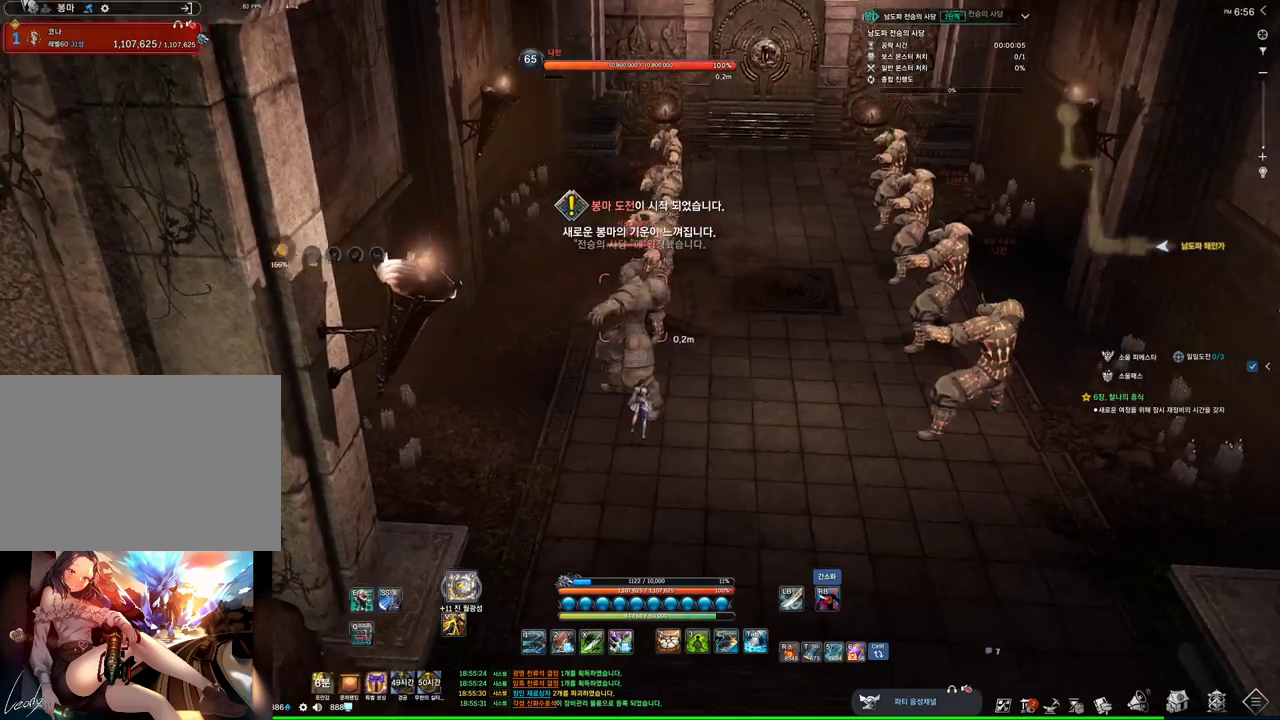
{"keys": [], "mouse": [], "events": []}
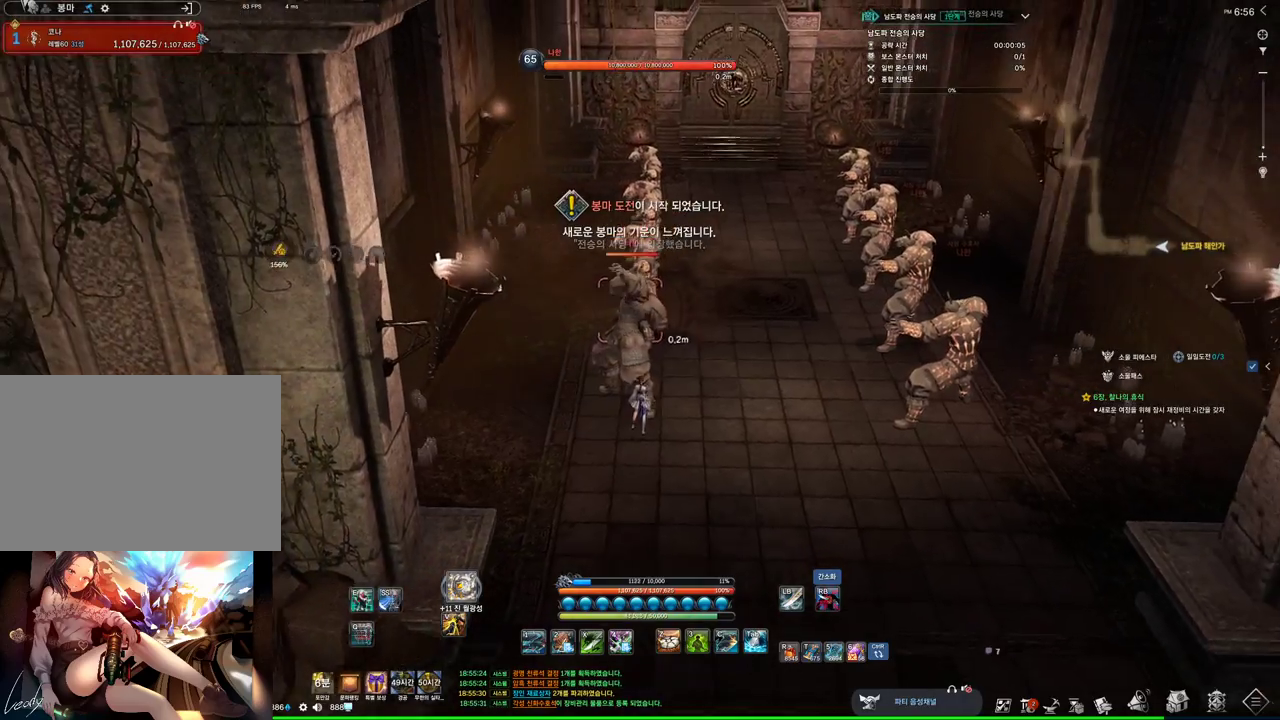
{"keys": [], "mouse": [], "events": [[33, "mouse_mb4", "down"], [200, "mouse_mb4", "up"], [333, "mouse_mb4", "down"], [367, "mouse_mb4", "up"]]}
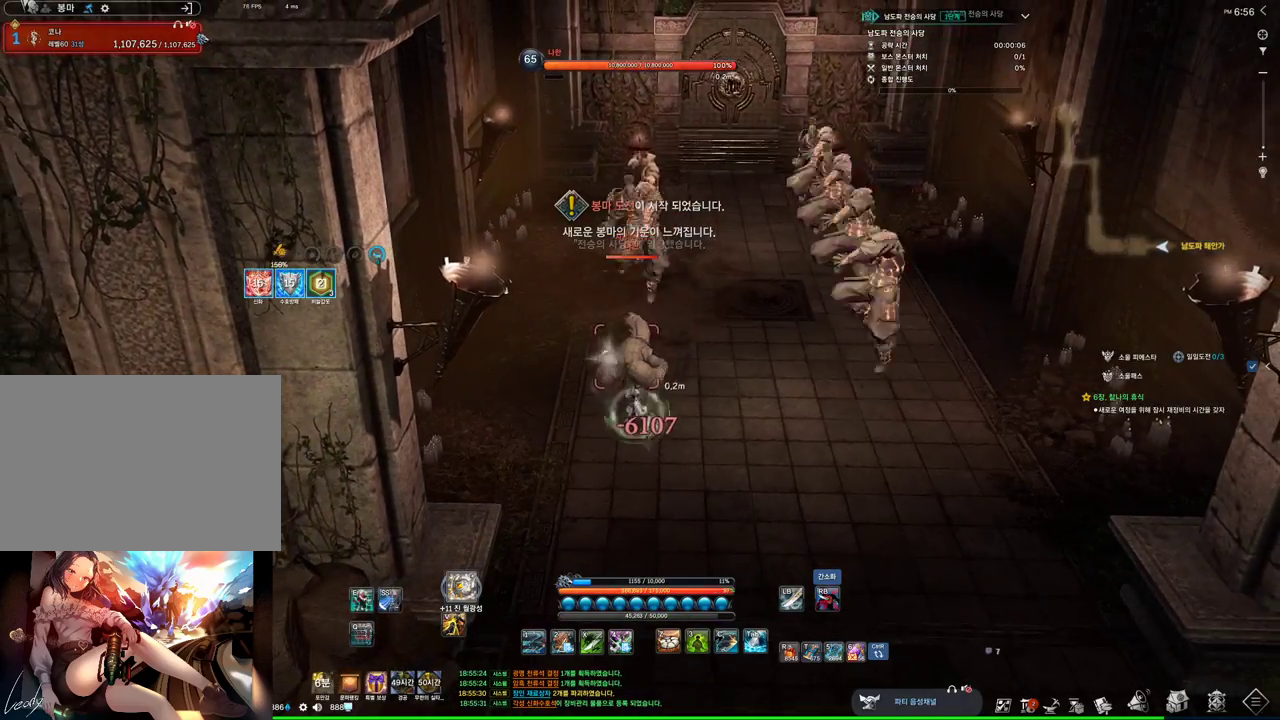
{"keys": ["d"], "mouse": [], "events": [[133, "4", "down"], [233, "mouse_mb4", "down"], [300, "4", "up"], [300, "mouse_mb4", "up"], [467, "d", "down"]]}
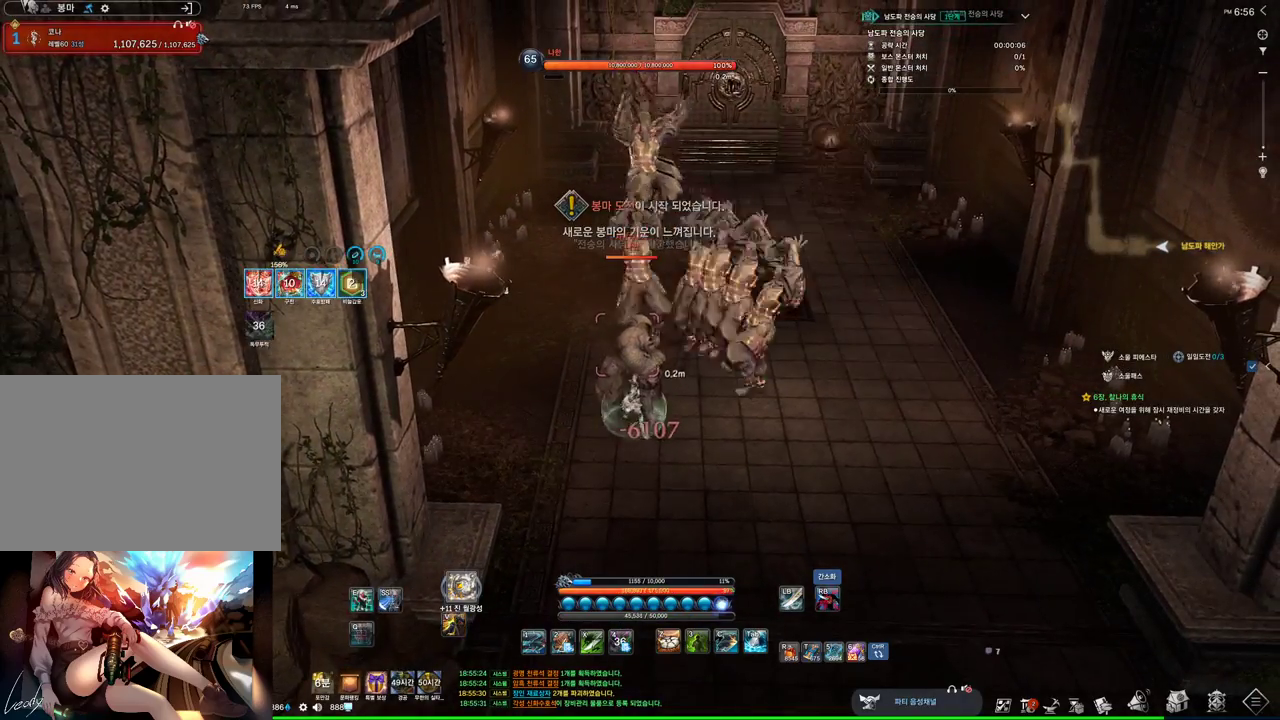
{"keys": ["d"], "mouse": [], "events": [[67, "mouse_mb4", "down"], [133, "mouse_mb4", "up"]]}
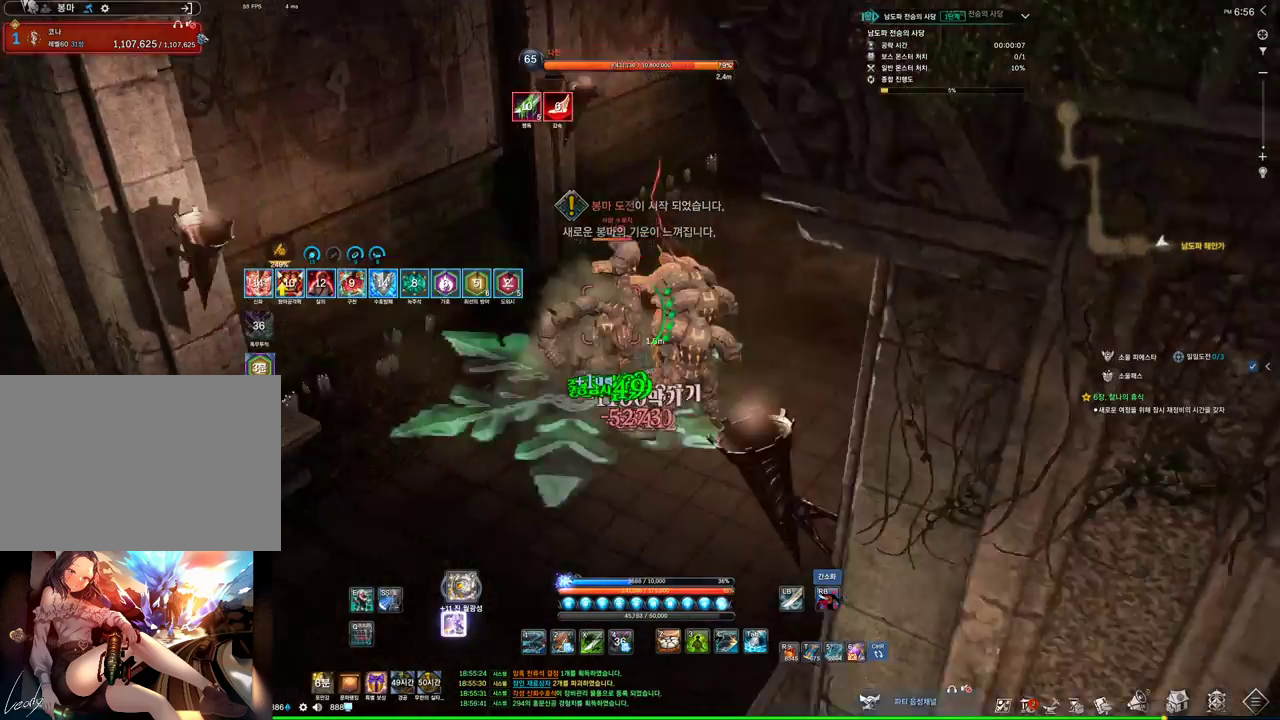
{"keys": ["d", "space"], "mouse": [], "events": [[233, "mouse_right", "down"], [467, "mouse_right", "up"], [467, "space", "down"]]}
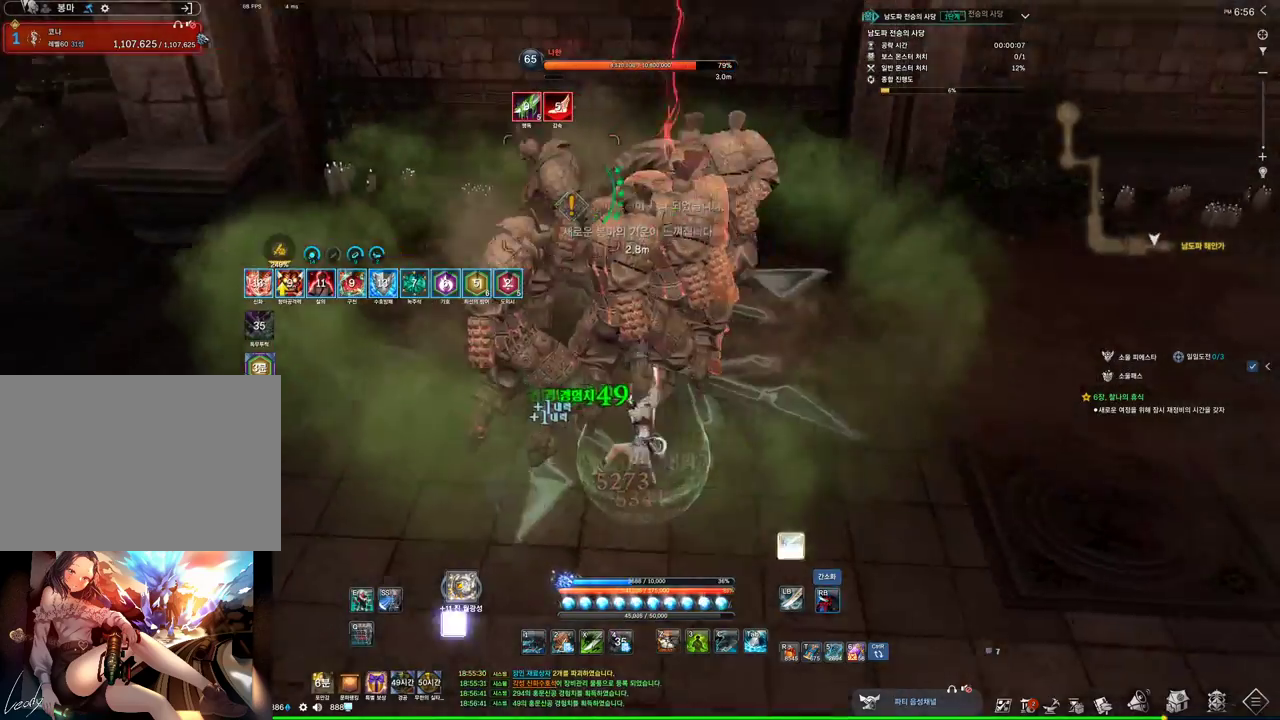
{"keys": ["s"], "mouse": [], "events": [[200, "d", "up"], [200, "space", "up"], [333, "s", "down"], [367, "s", "up"], [467, "s", "down"]]}
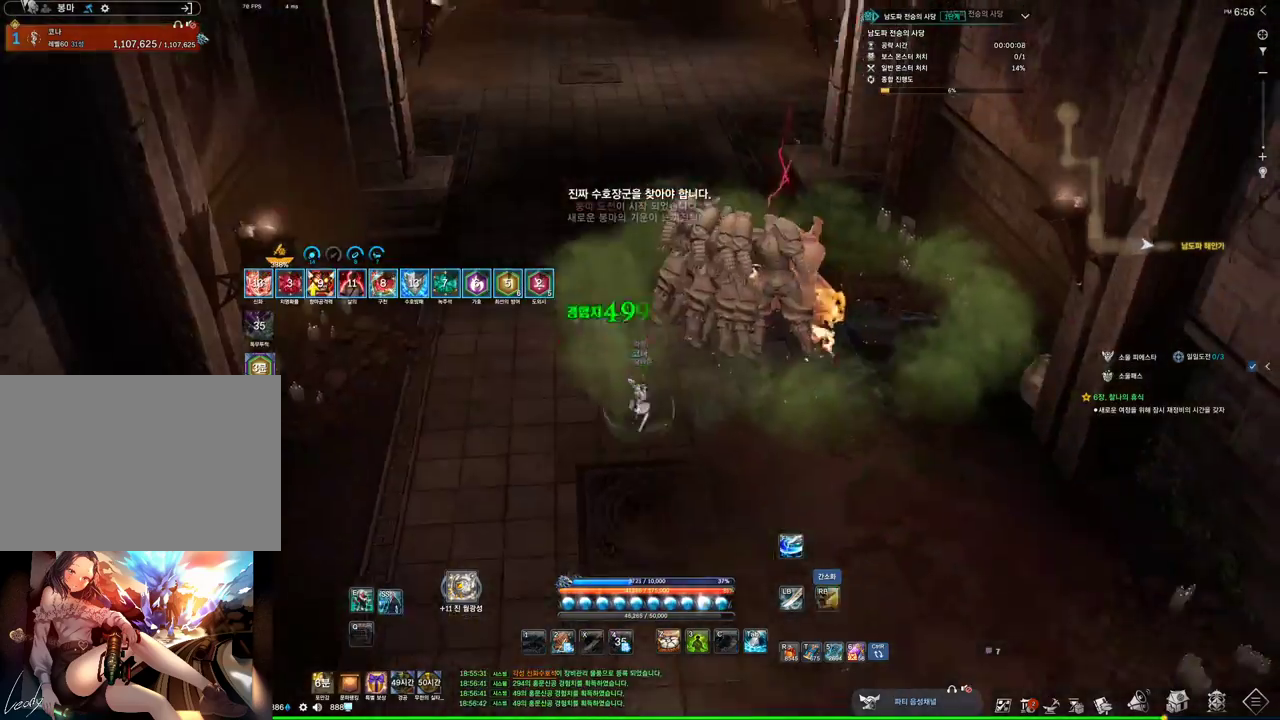
{"keys": [], "mouse": [], "events": [[33, "s", "up"]]}
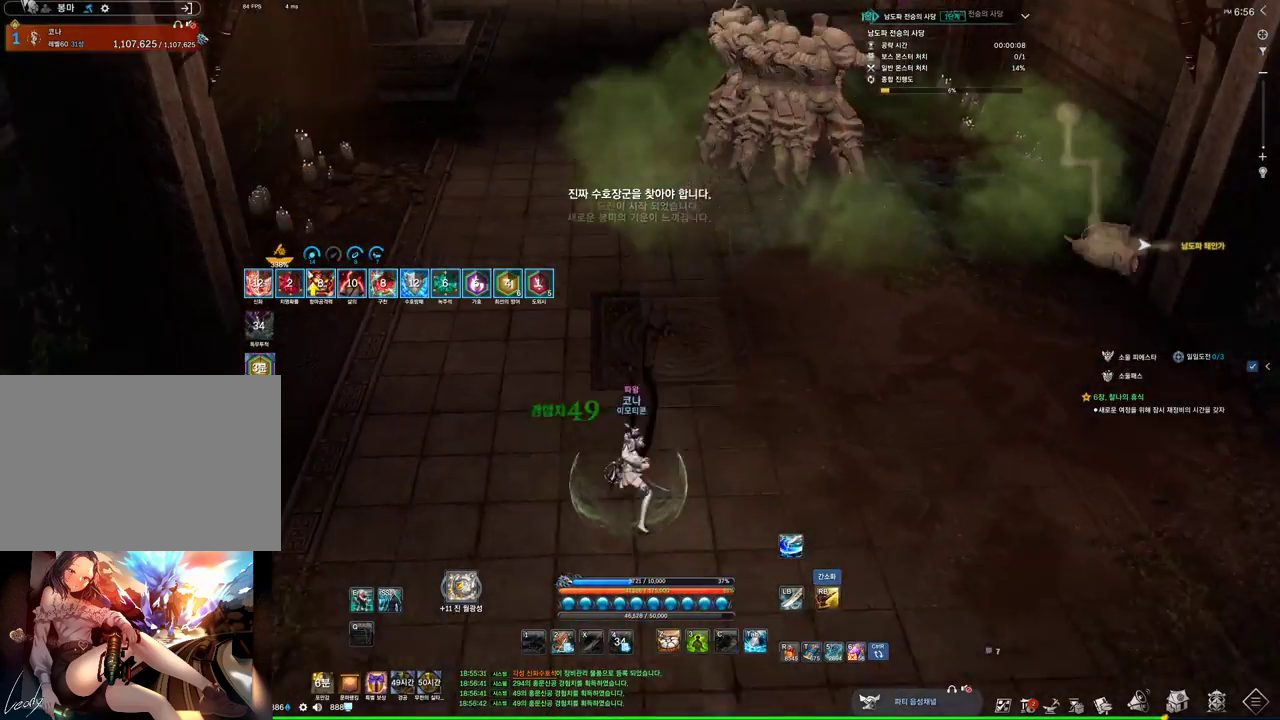
{"keys": ["s"], "mouse": [], "events": [[400, "s", "down"], [467, "s", "up"], [500, "s", "down"]]}
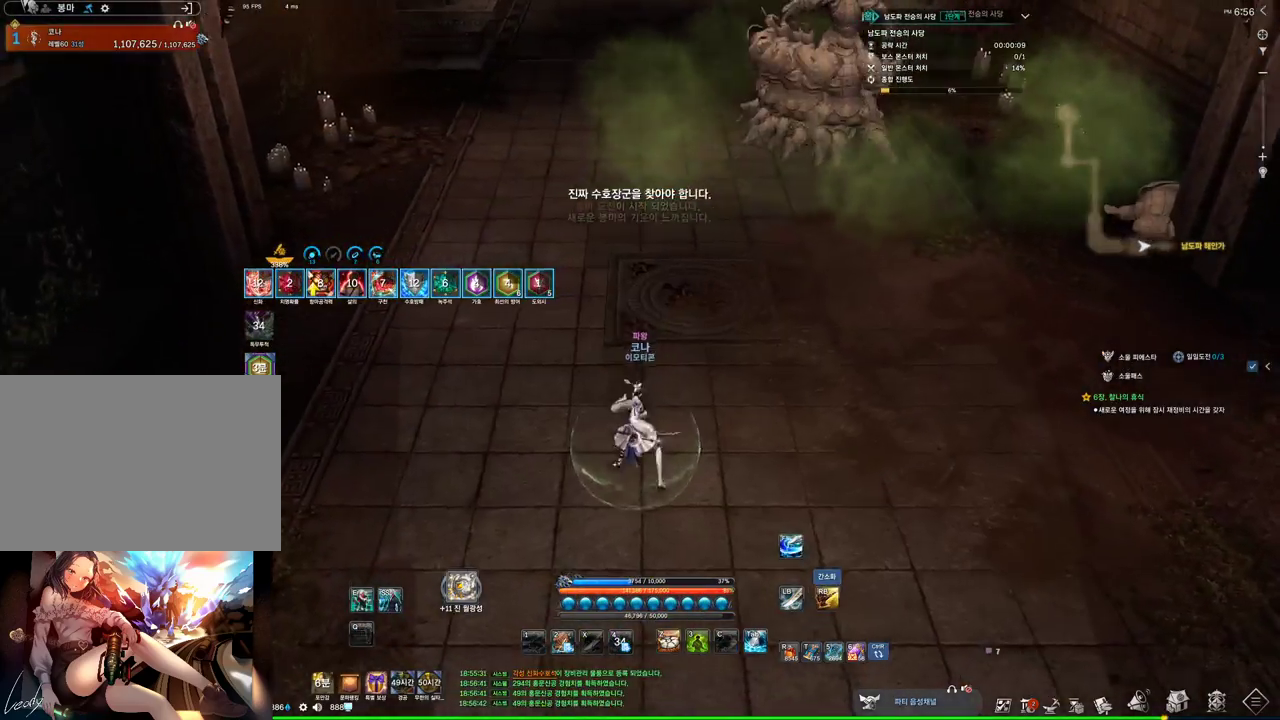
{"keys": ["w"], "mouse": [], "events": [[100, "s", "up"], [300, "w", "down"]]}
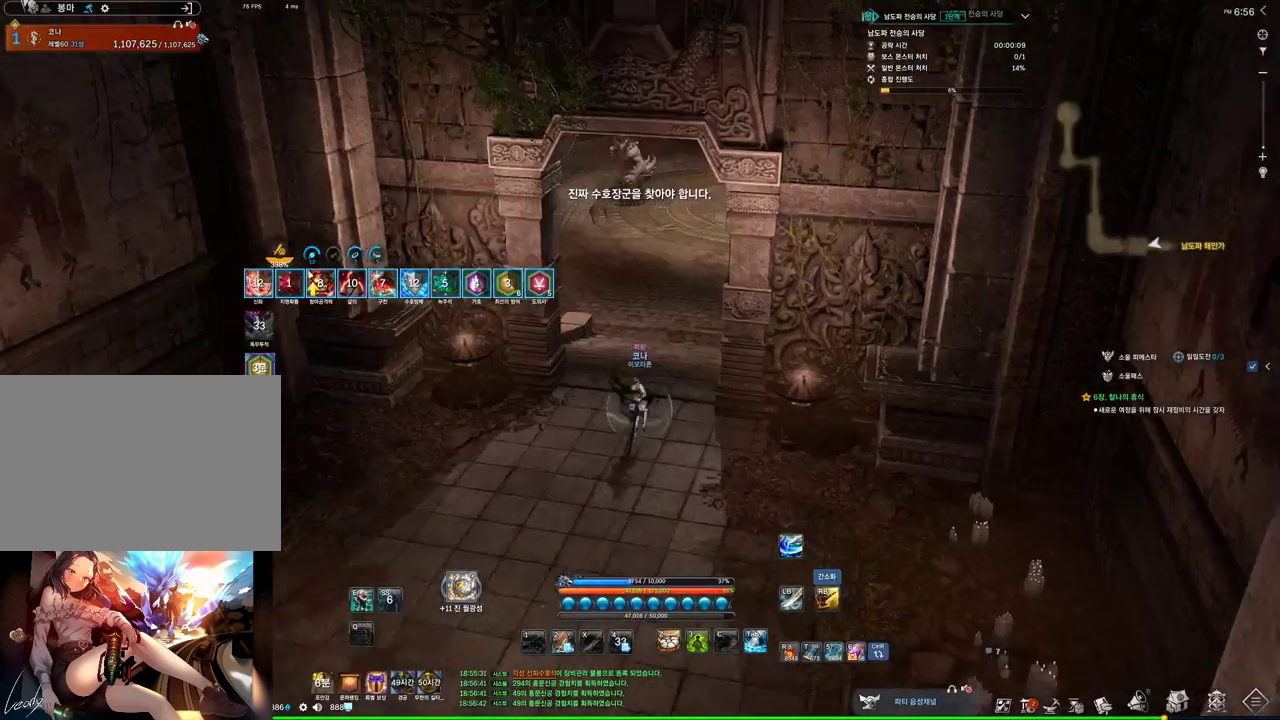
{"keys": ["w"], "mouse": [], "events": [[300, "mouse_right", "down"], [433, "mouse_right", "up"]]}
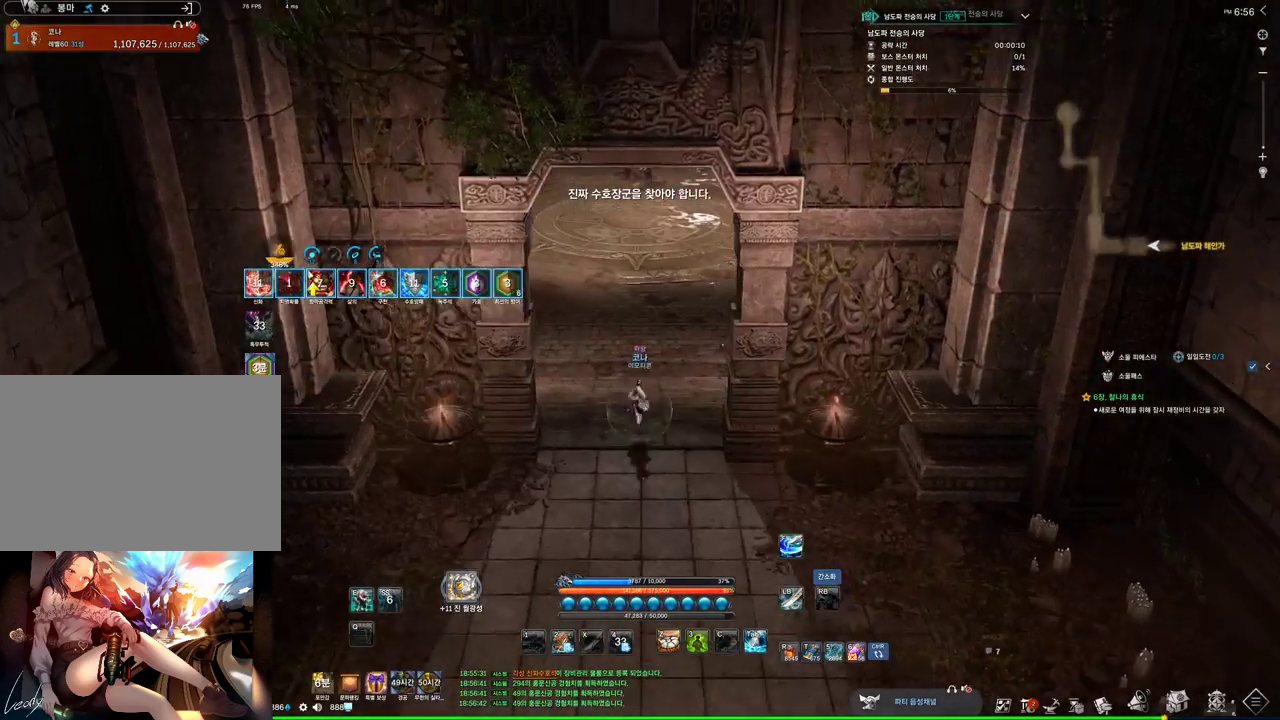
{"keys": ["space", "w"], "mouse": ["mb4"], "events": [[367, "mouse_mb4", "down"], [400, "mouse_mb4", "up"], [467, "mouse_mb4", "down"], [500, "space", "down"]]}
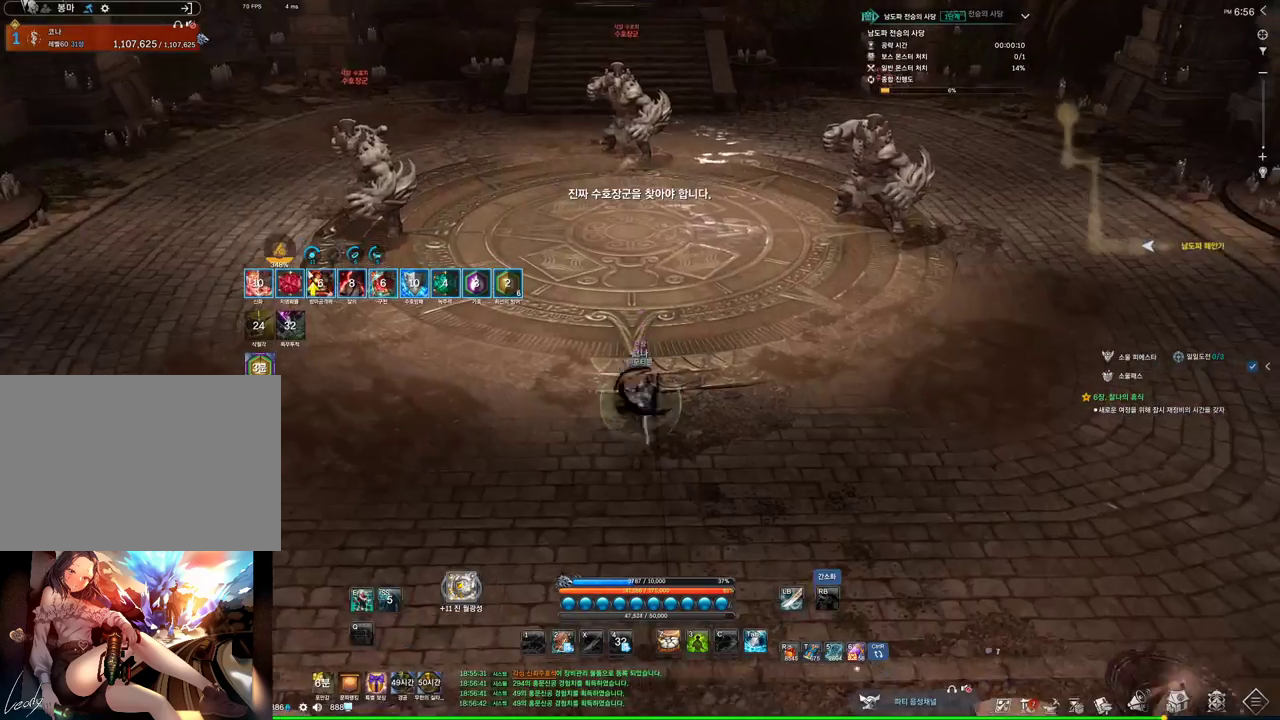
{"keys": ["w"], "mouse": [], "events": [[100, "mouse_mb4", "up"], [200, "space", "up"], [333, "mouse_mb4", "down"], [367, "mouse_mb4", "up"]]}
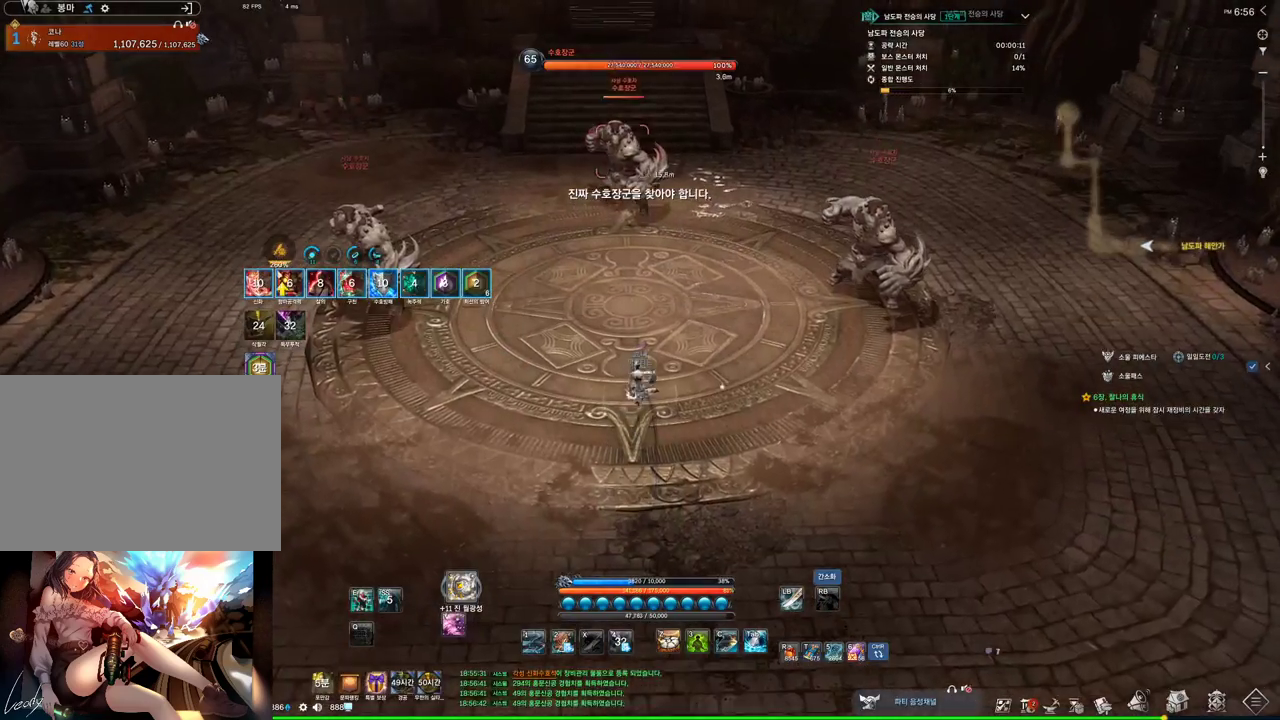
{"keys": ["space", "w"], "mouse": [], "events": [[167, "mouse_mb4", "down"], [200, "mouse_mb4", "up"], [400, "space", "down"]]}